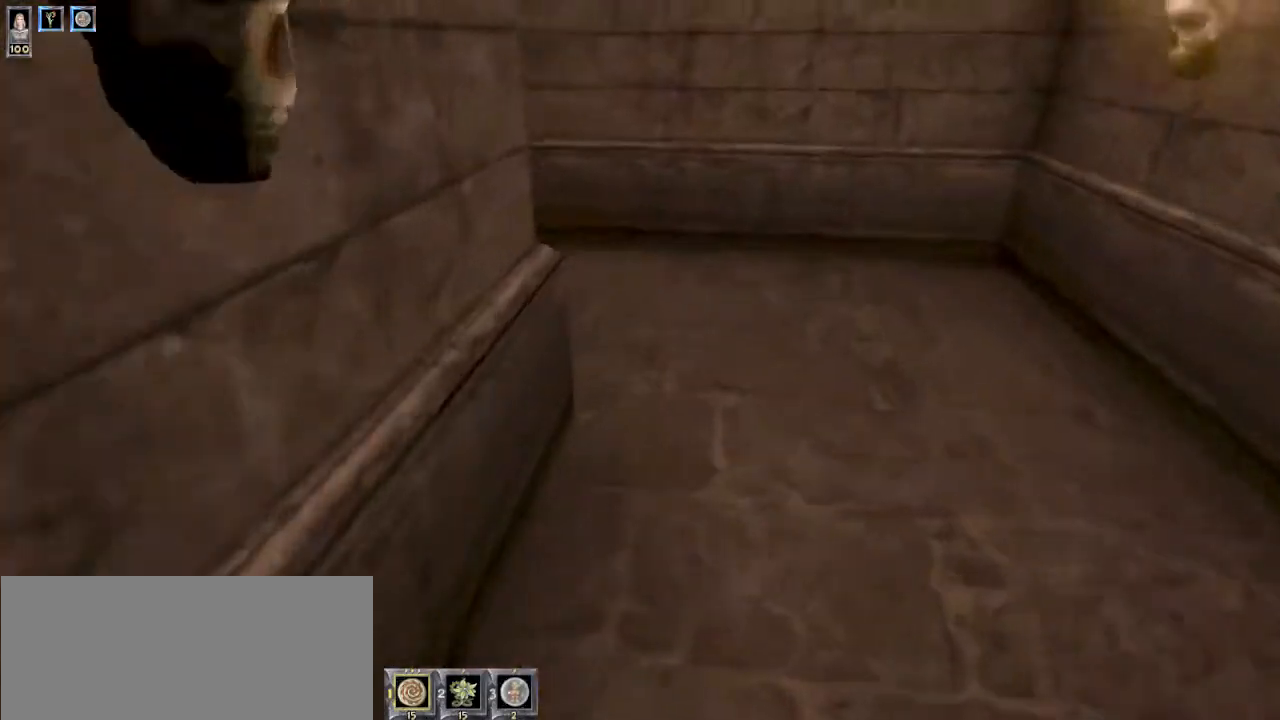
Gameplay with keyboard and mouse; each line is a JSON object with the keys and mouse buttons held at the frame after it. "events" lists presses ("down") and releases ("up") of "1", "2", "3", "4", "5", "6", "8", "a", "ctrl", "d", "e", "escape", "q", "r", "s", "space", "w" and "mouse_wheel" between this image and that frame as [ms after this image, input, new state], when the widget could be followed in between. "mouse_wheel" = the "wheel" button of the "mouse" list. No other keys are recorded. "wheel" means that the mouse wheel is clicked or scrolled. Mouse movement is not recorded.
{"keys": ["w"], "mouse": [], "events": []}
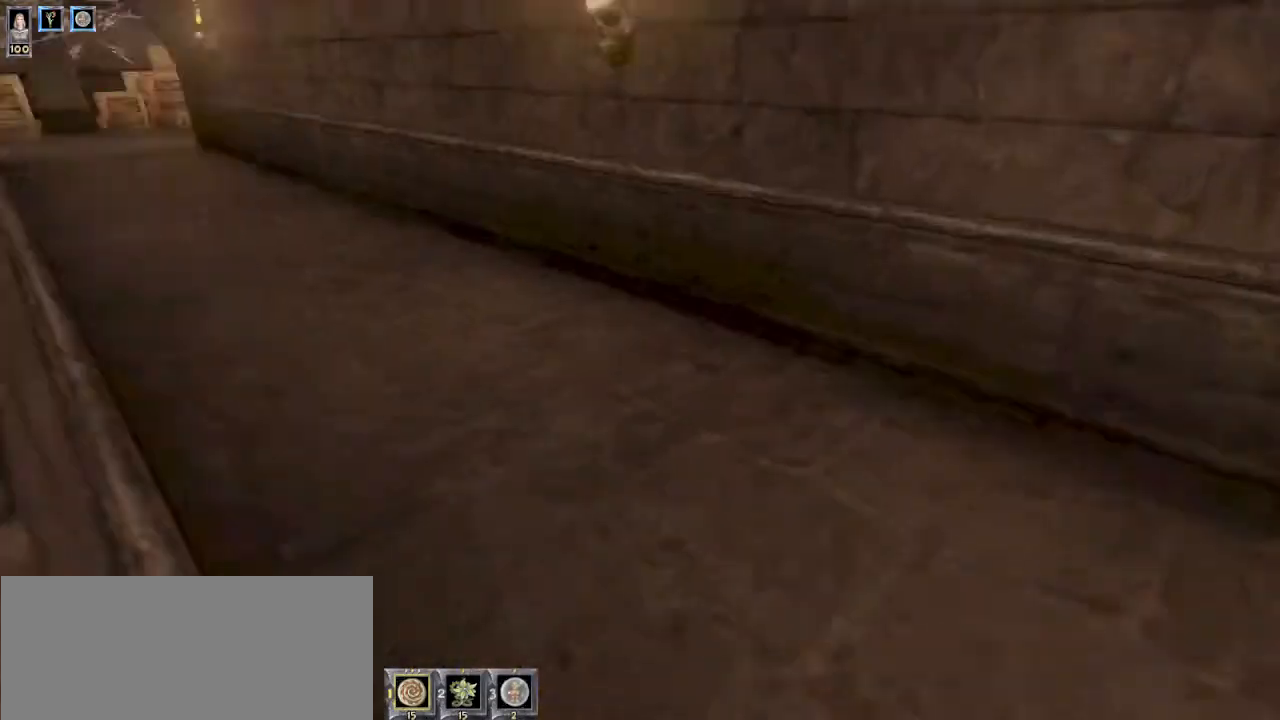
{"keys": ["w"], "mouse": [], "events": []}
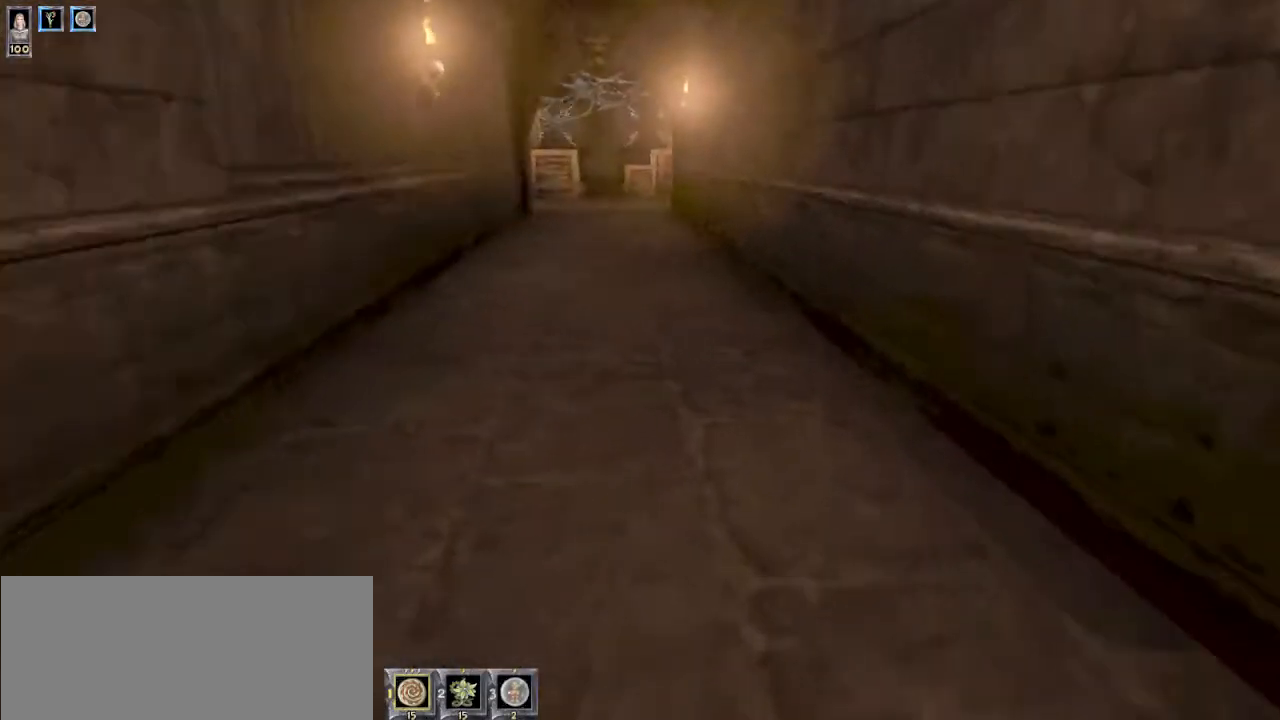
{"keys": ["w"], "mouse": [], "events": [[134, "d", "down"], [267, "d", "up"]]}
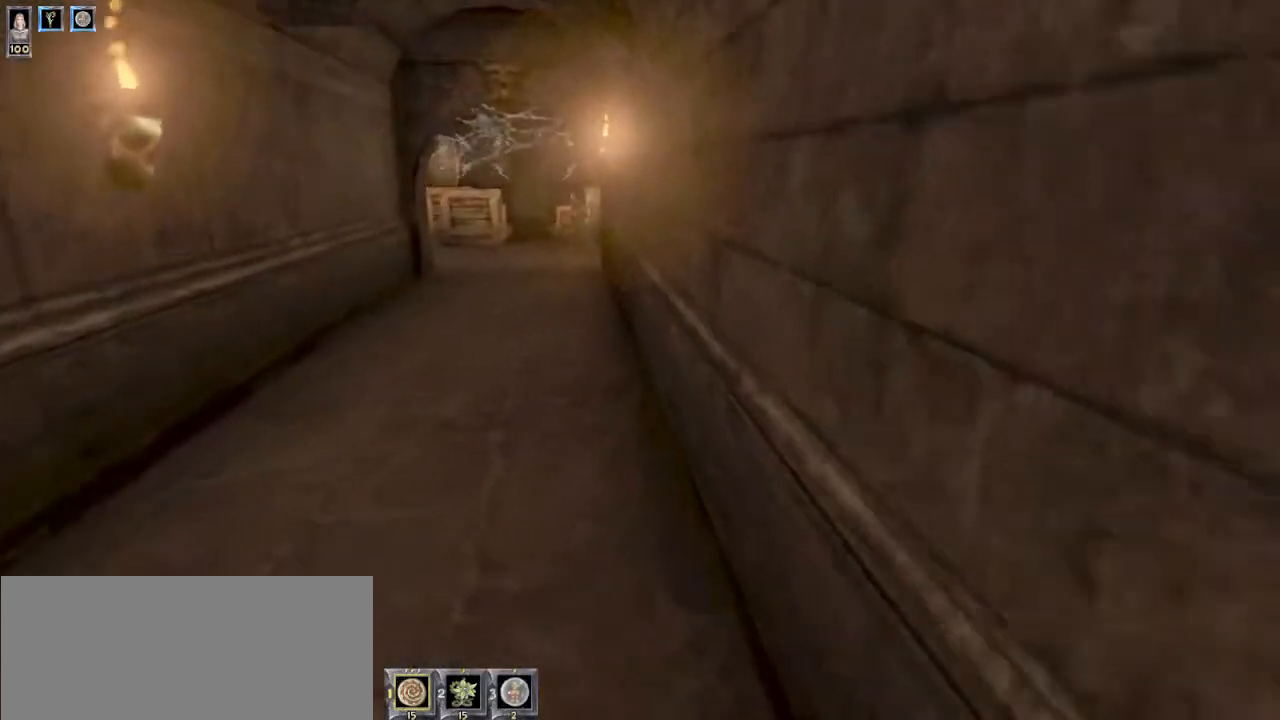
{"keys": ["w"], "mouse": [], "events": []}
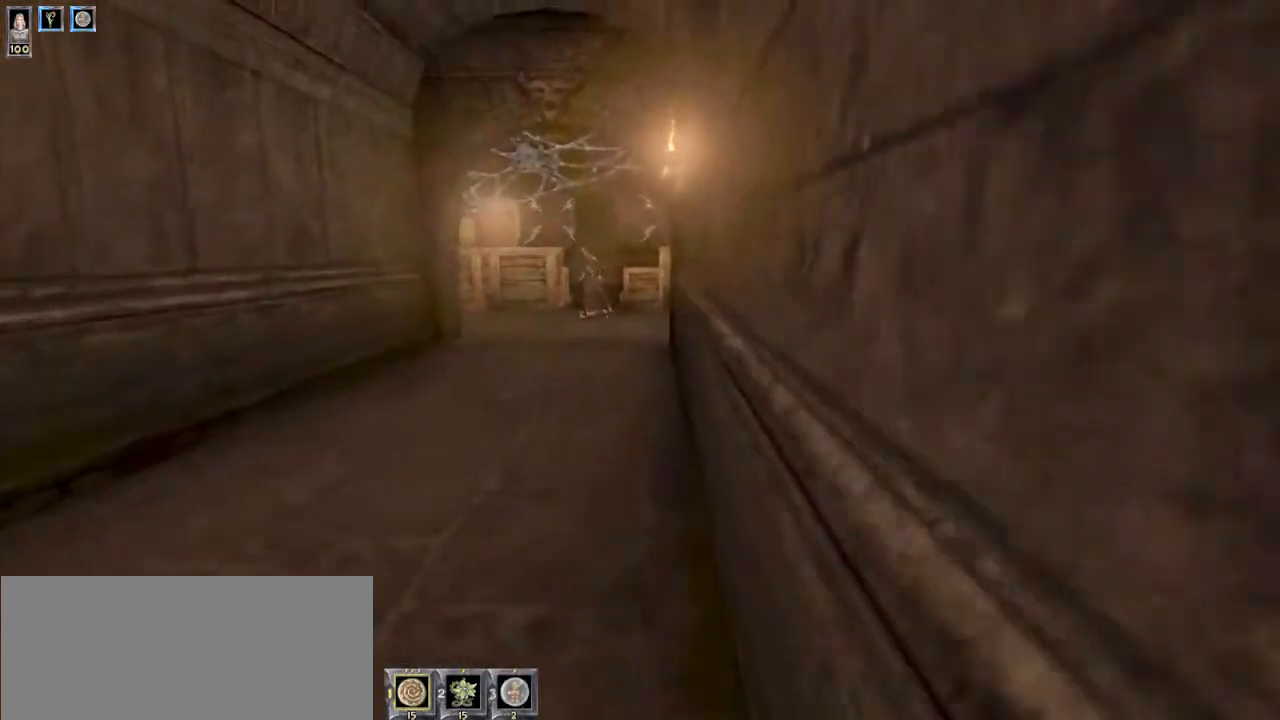
{"keys": ["w"], "mouse": [], "events": [[34, "1", "down"], [134, "1", "up"], [334, "1", "down"], [400, "1", "up"]]}
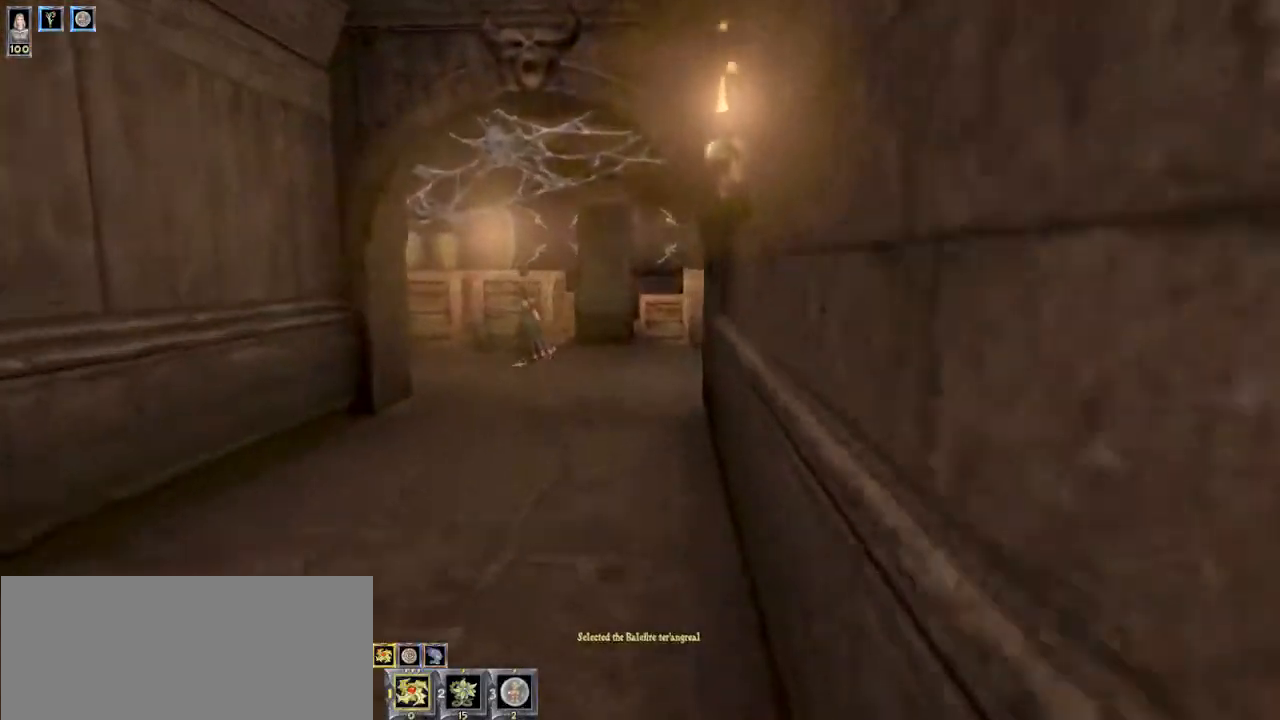
{"keys": ["w"], "mouse": [], "events": []}
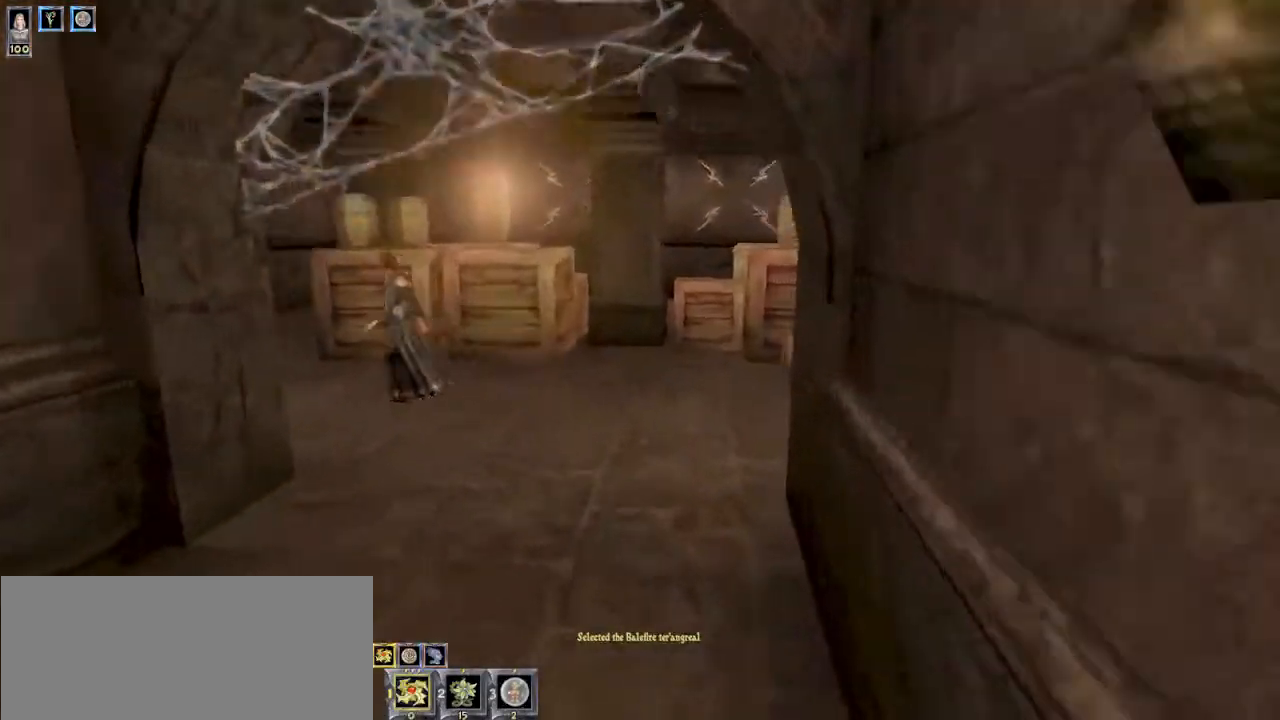
{"keys": ["w"], "mouse": [], "events": []}
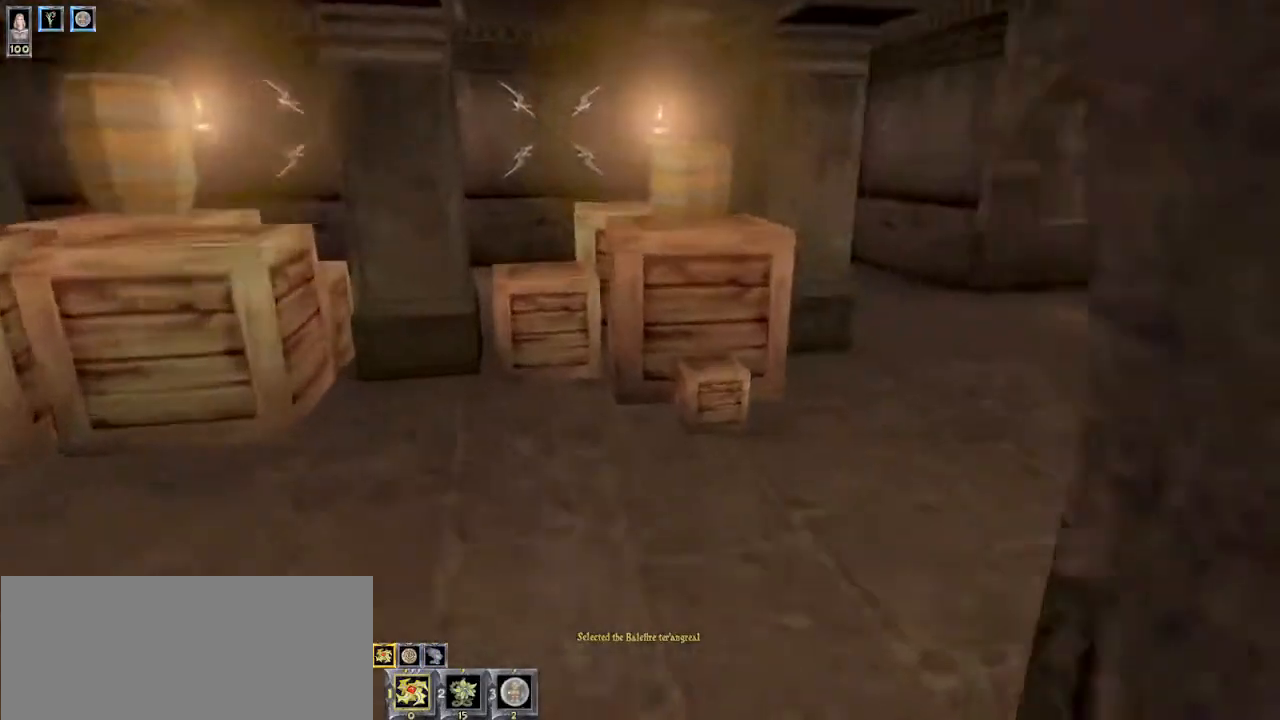
{"keys": ["w"], "mouse": [], "events": [[100, "d", "down"], [167, "d", "up"]]}
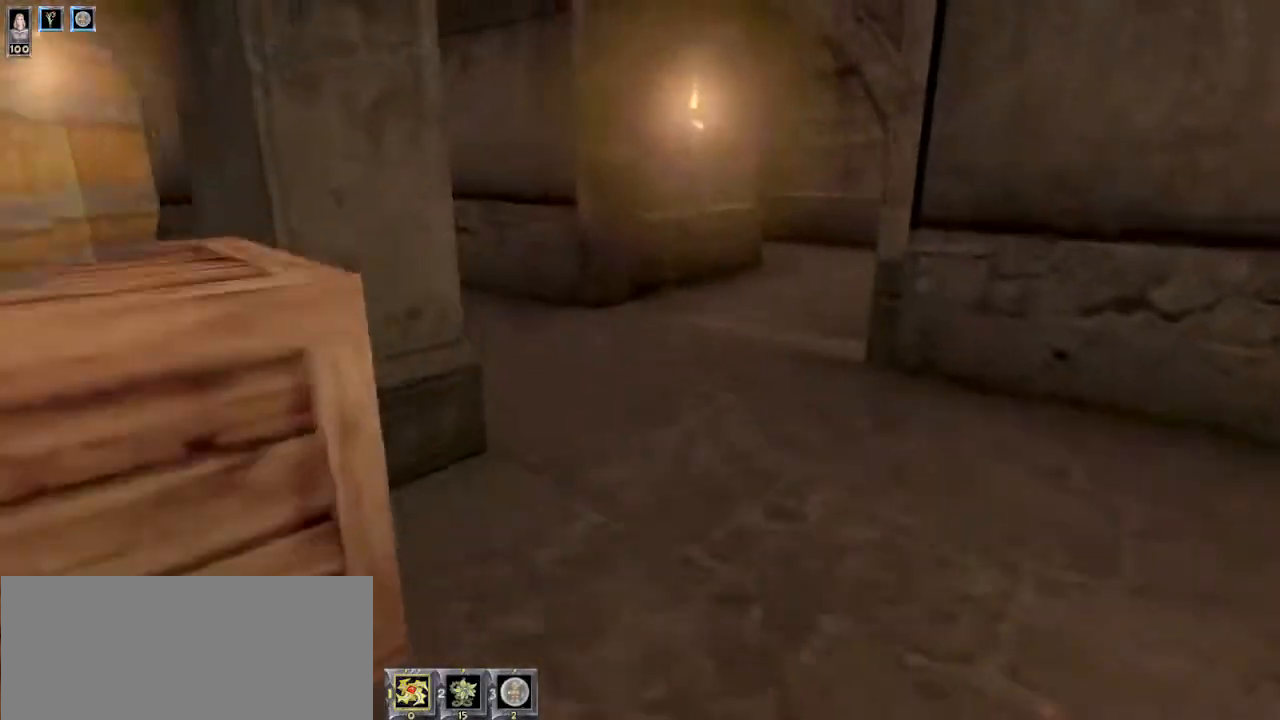
{"keys": ["w"], "mouse": [], "events": []}
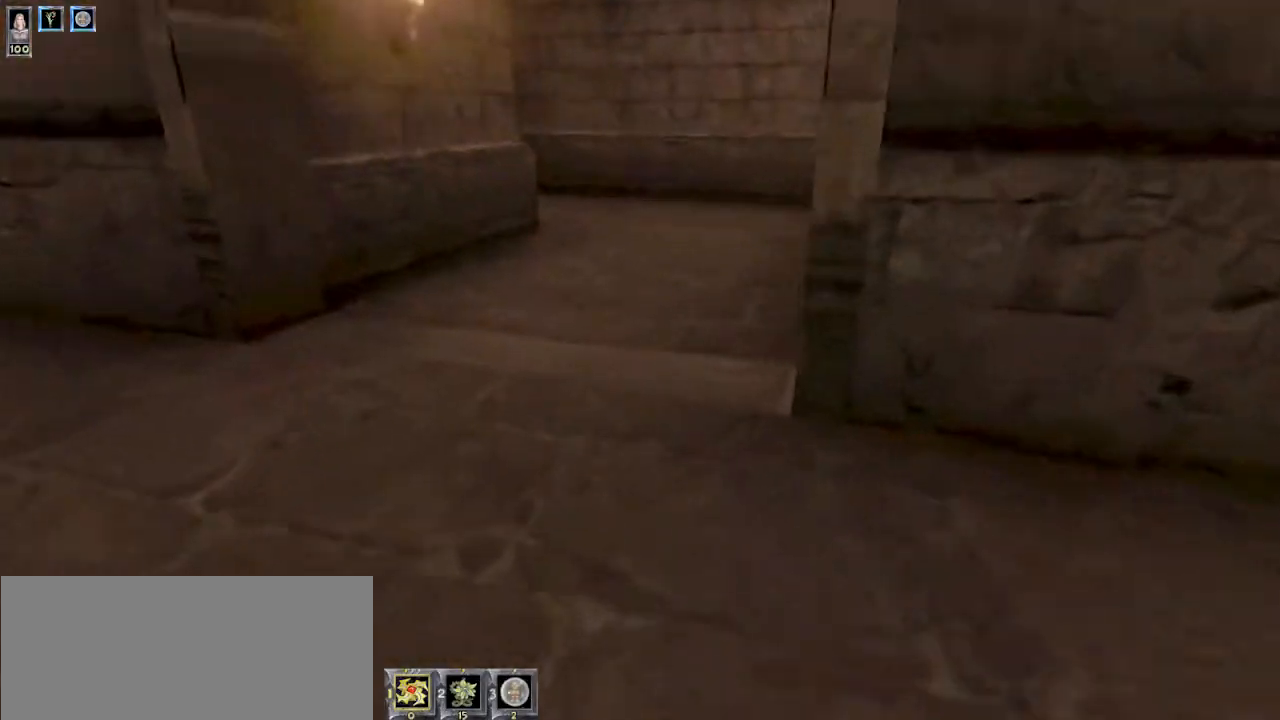
{"keys": ["w"], "mouse": [], "events": []}
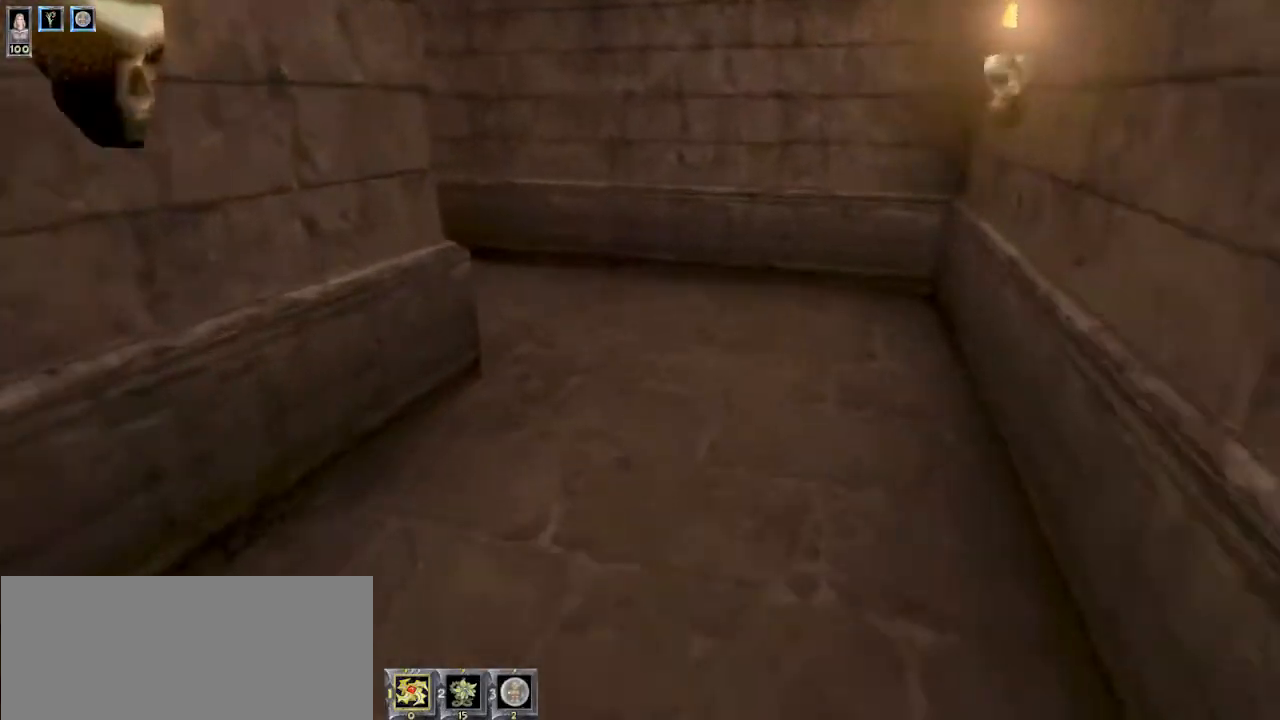
{"keys": ["w"], "mouse": [], "events": []}
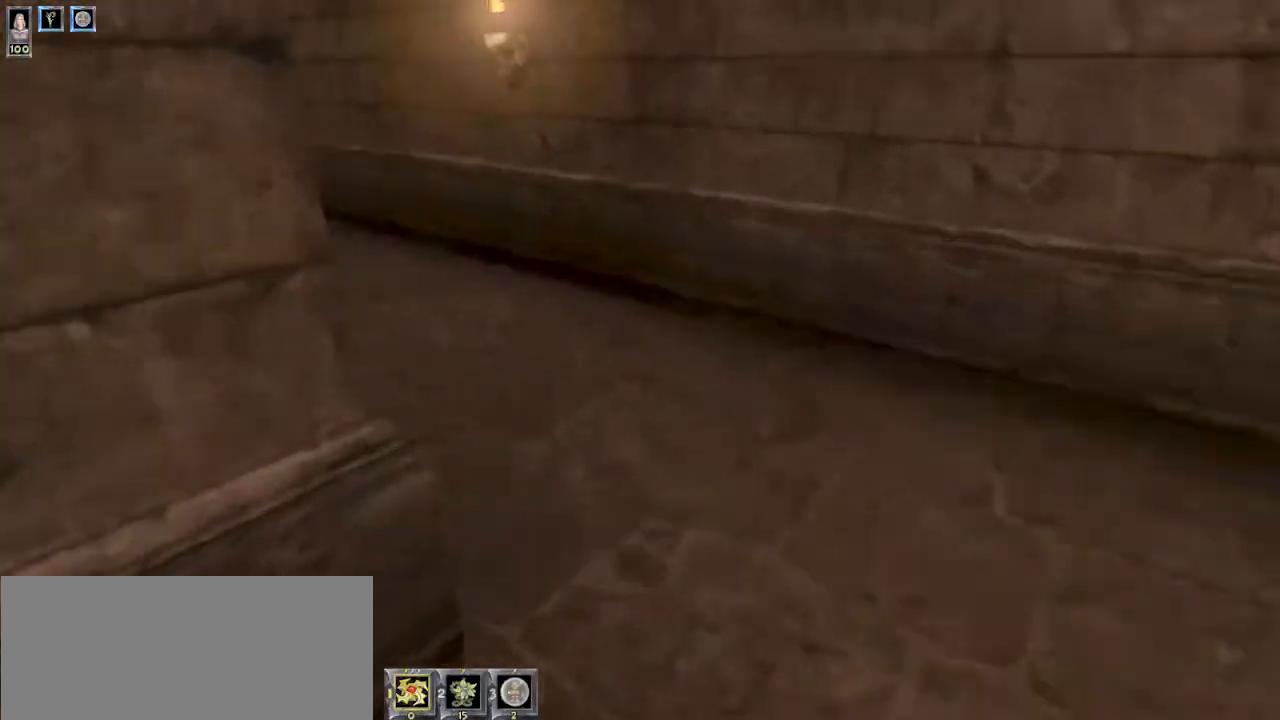
{"keys": ["w"], "mouse": [], "events": [[67, "a", "down"], [134, "a", "up"]]}
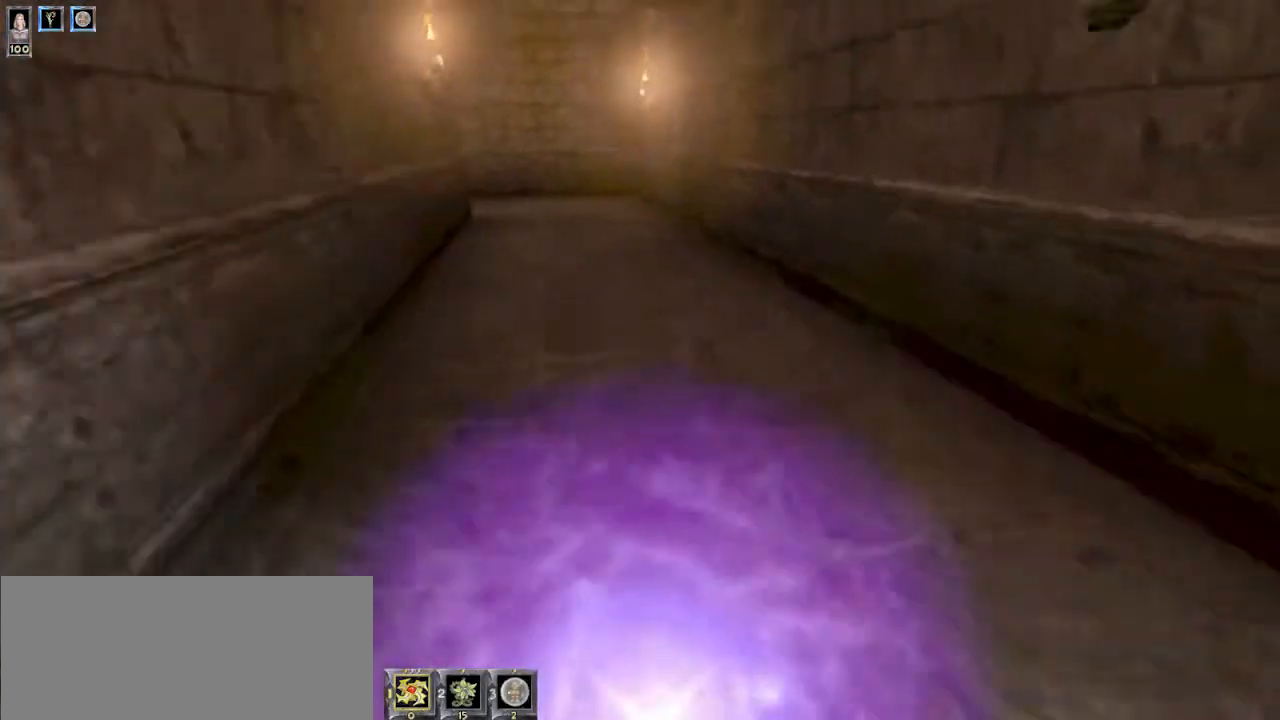
{"keys": ["w"], "mouse": [], "events": [[334, "a", "down"], [400, "a", "up"]]}
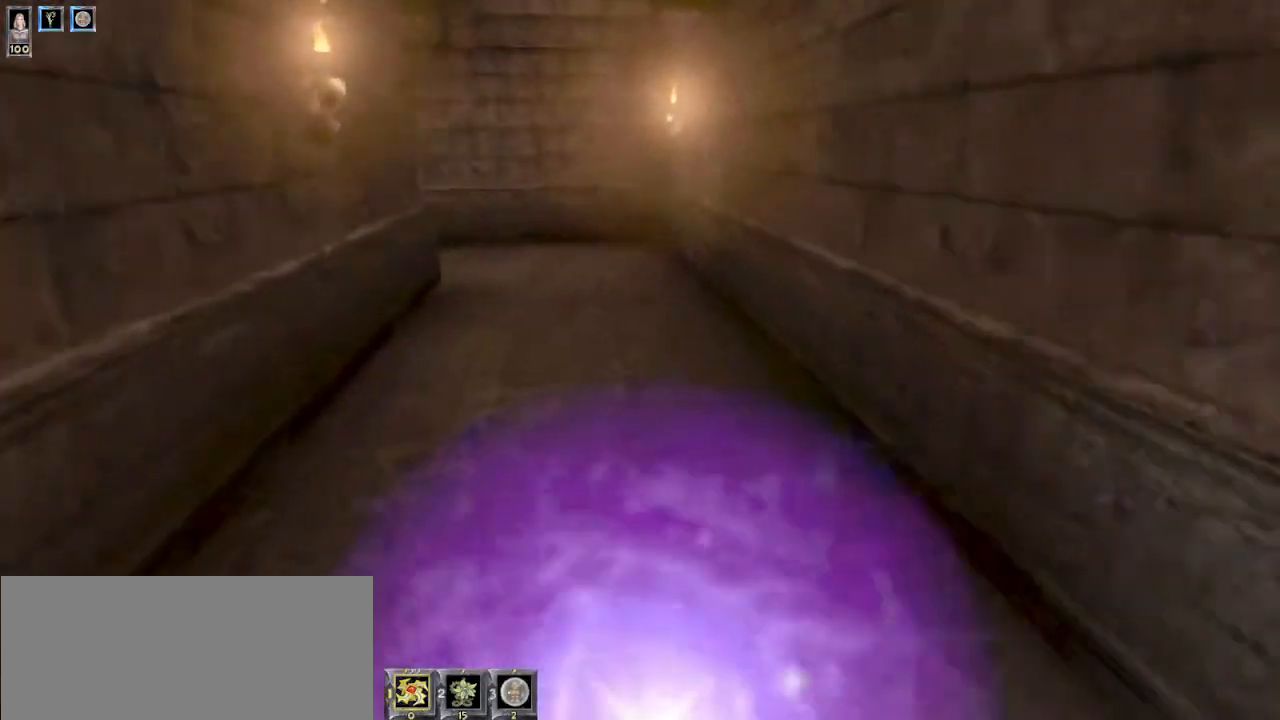
{"keys": ["w"], "mouse": [], "events": []}
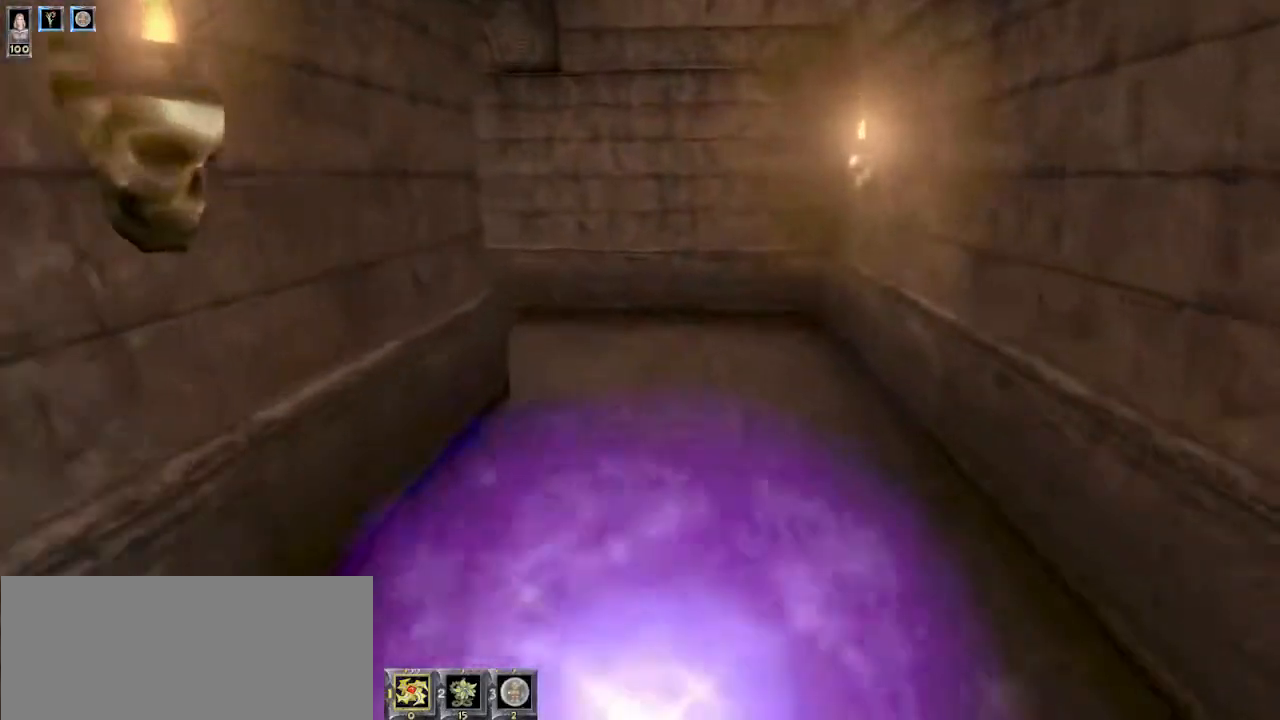
{"keys": ["w"], "mouse": [], "events": []}
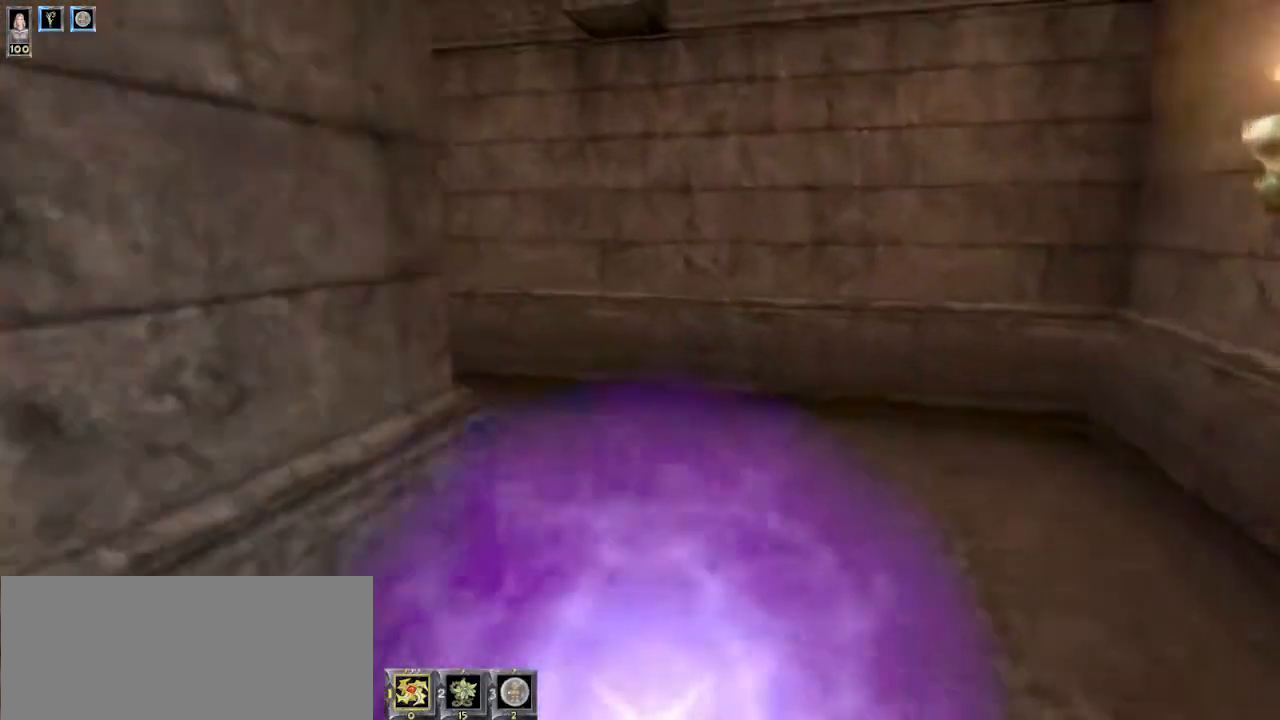
{"keys": ["a", "w"], "mouse": [], "events": [[500, "a", "down"]]}
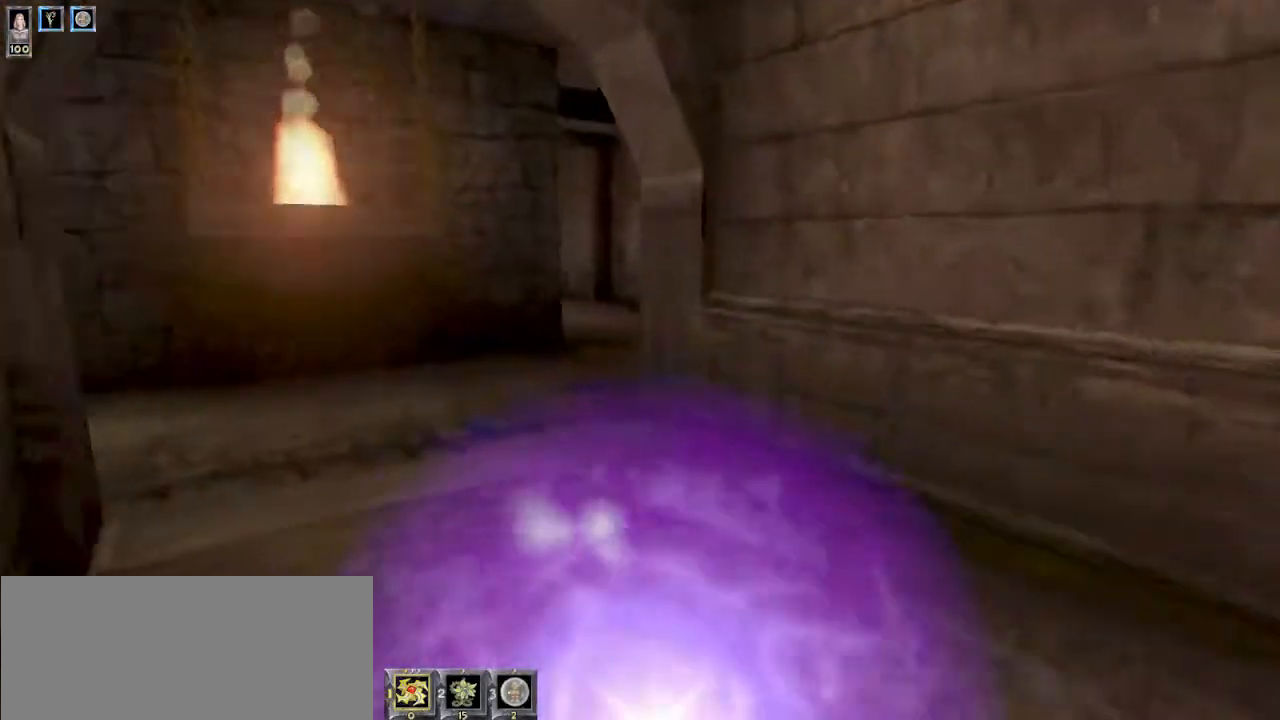
{"keys": ["w"], "mouse": [], "events": [[267, "a", "up"]]}
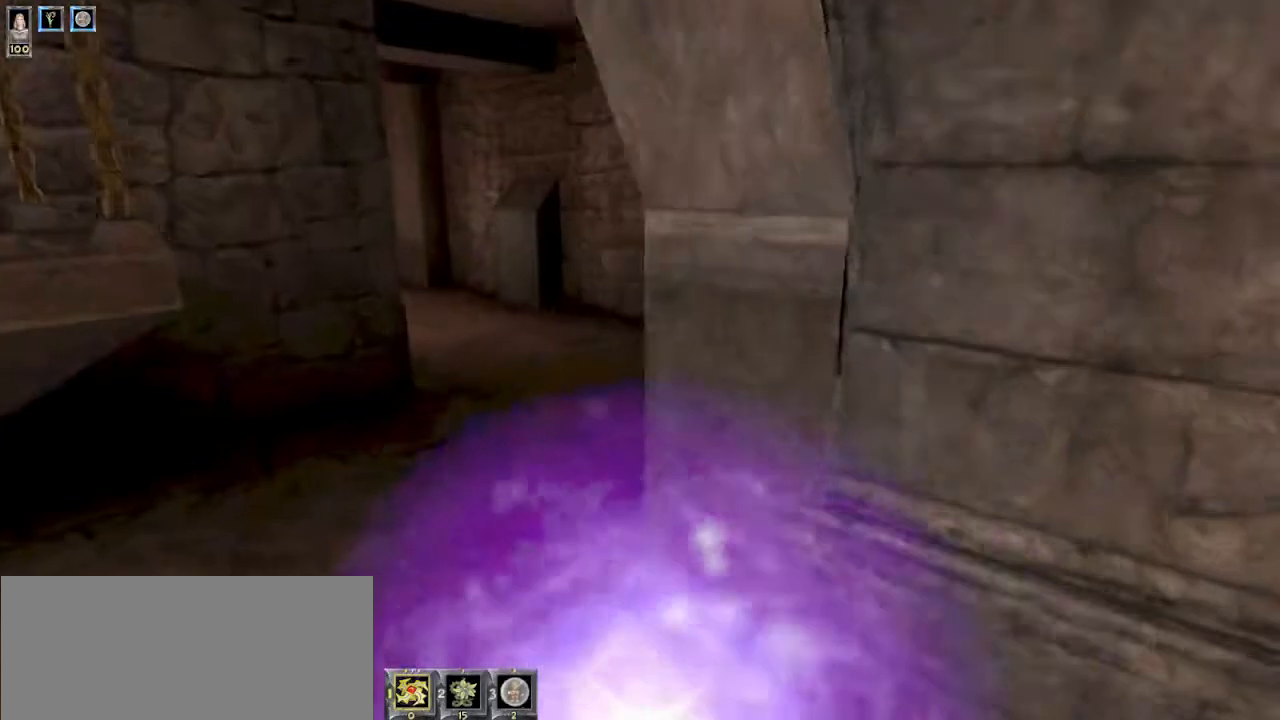
{"keys": ["w"], "mouse": [], "events": []}
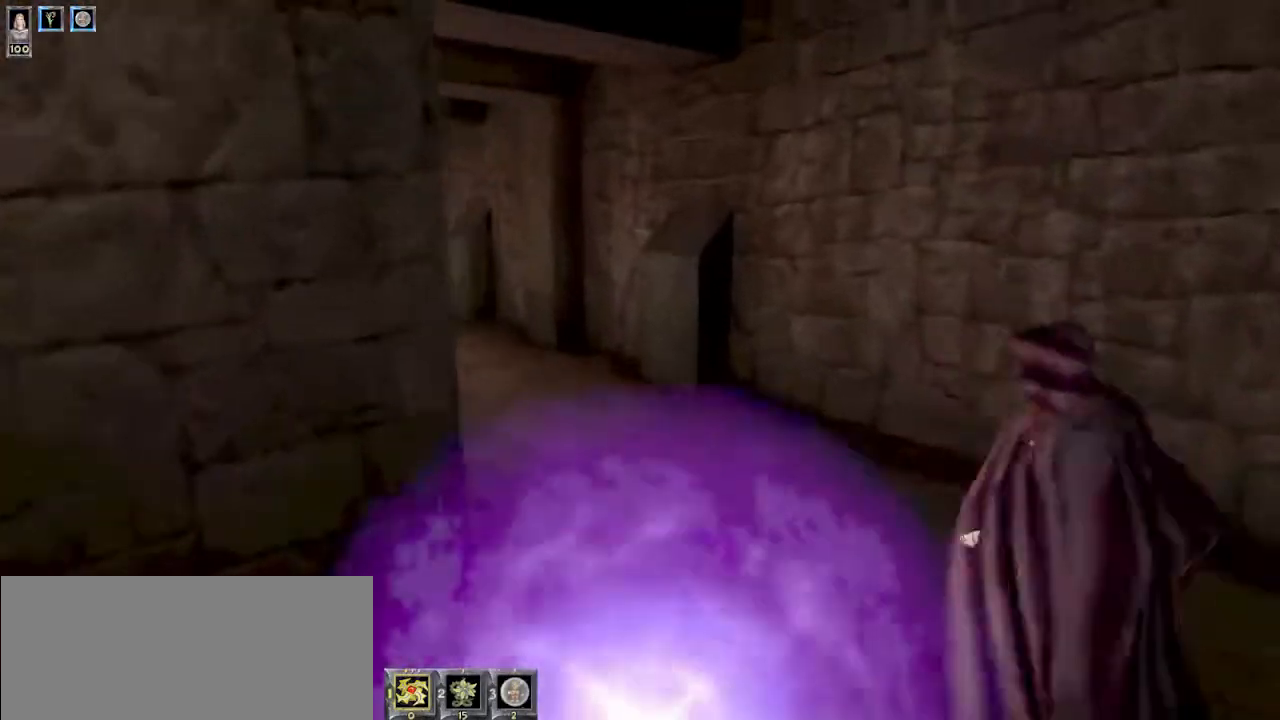
{"keys": ["w"], "mouse": [], "events": [[134, "d", "down"], [367, "d", "up"]]}
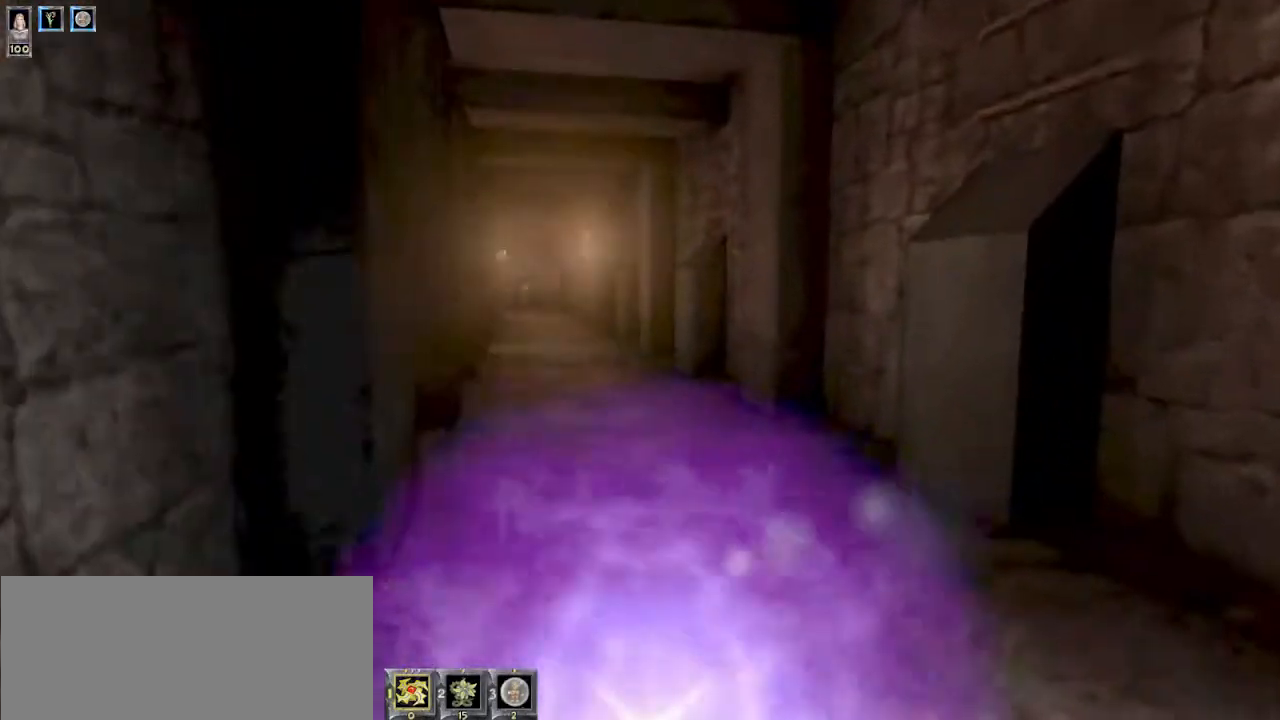
{"keys": ["w"], "mouse": [], "events": []}
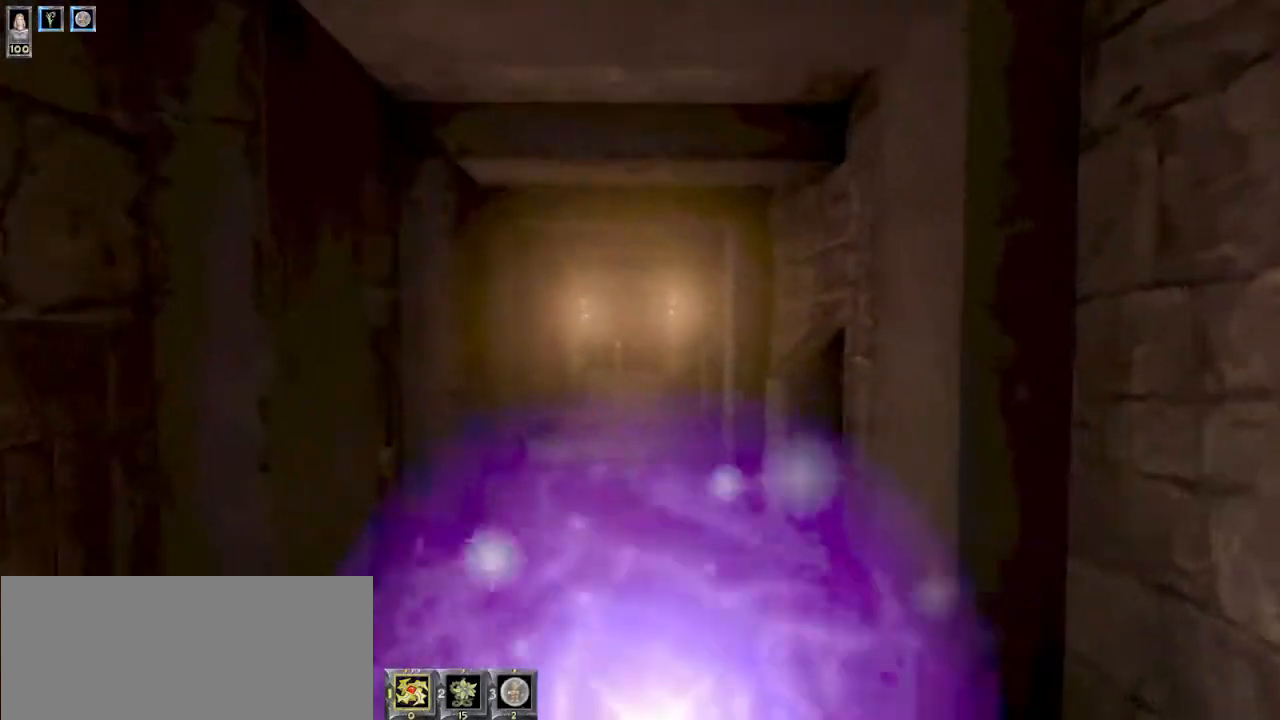
{"keys": ["w"], "mouse": [], "events": []}
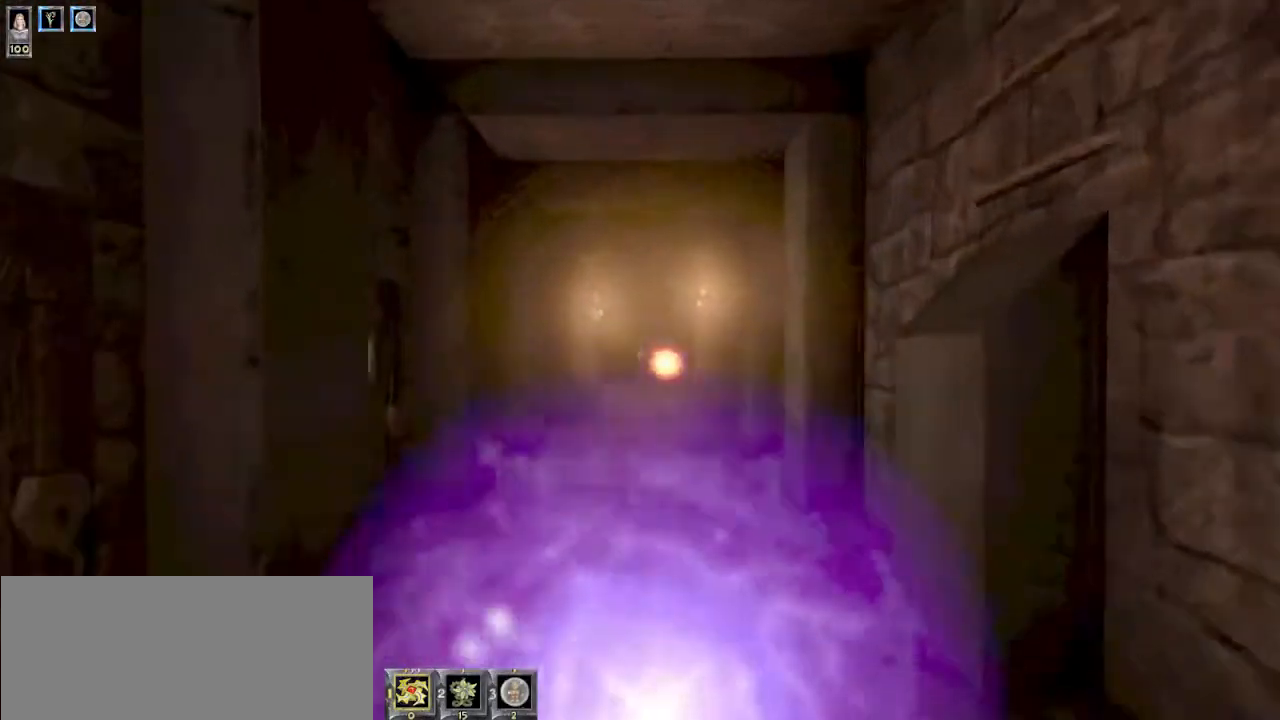
{"keys": ["w"], "mouse": [], "events": []}
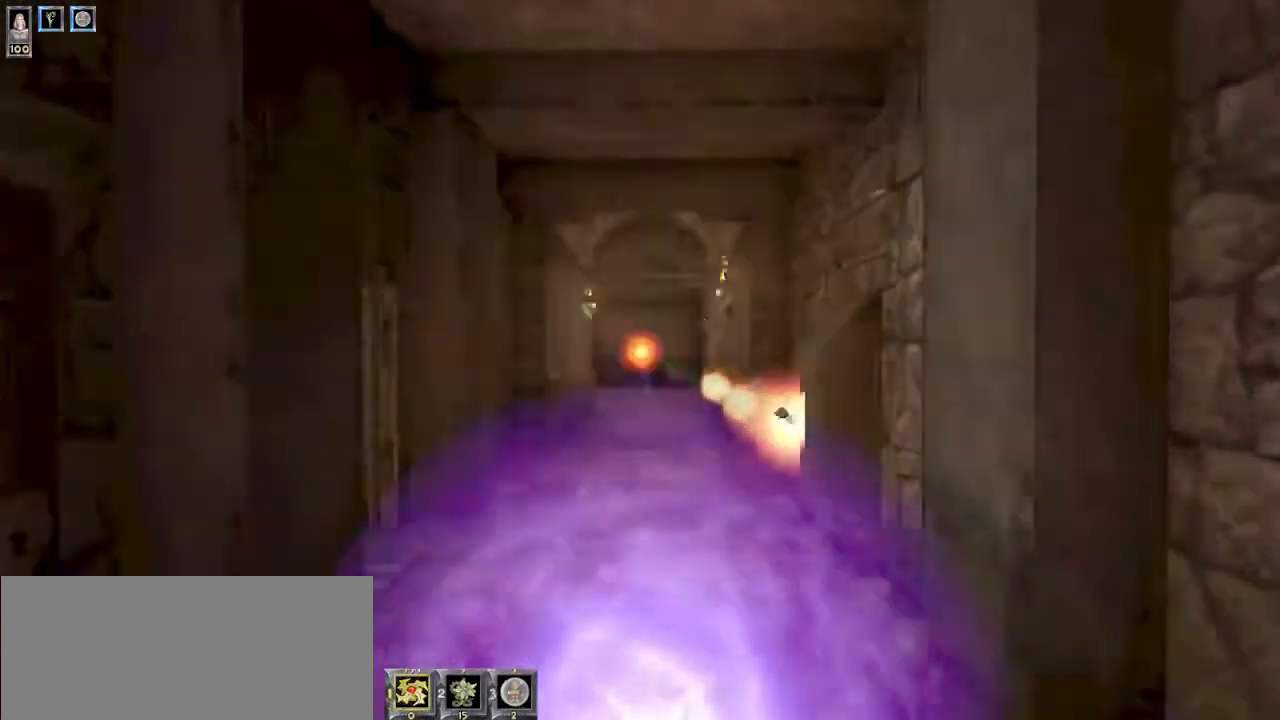
{"keys": ["w"], "mouse": [], "events": [[134, "ctrl", "down"], [267, "ctrl", "up"]]}
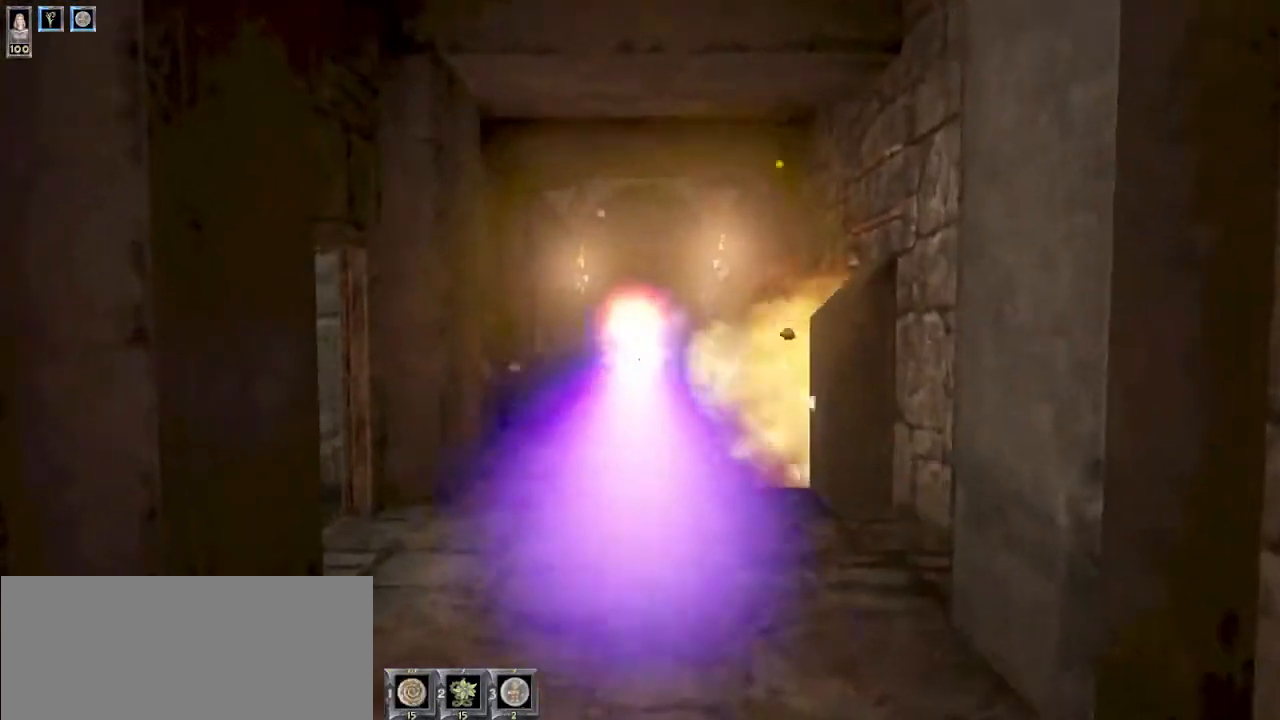
{"keys": ["a", "w"], "mouse": [], "events": [[134, "d", "down"], [200, "w", "up"], [300, "w", "down"], [400, "d", "up"], [434, "a", "down"]]}
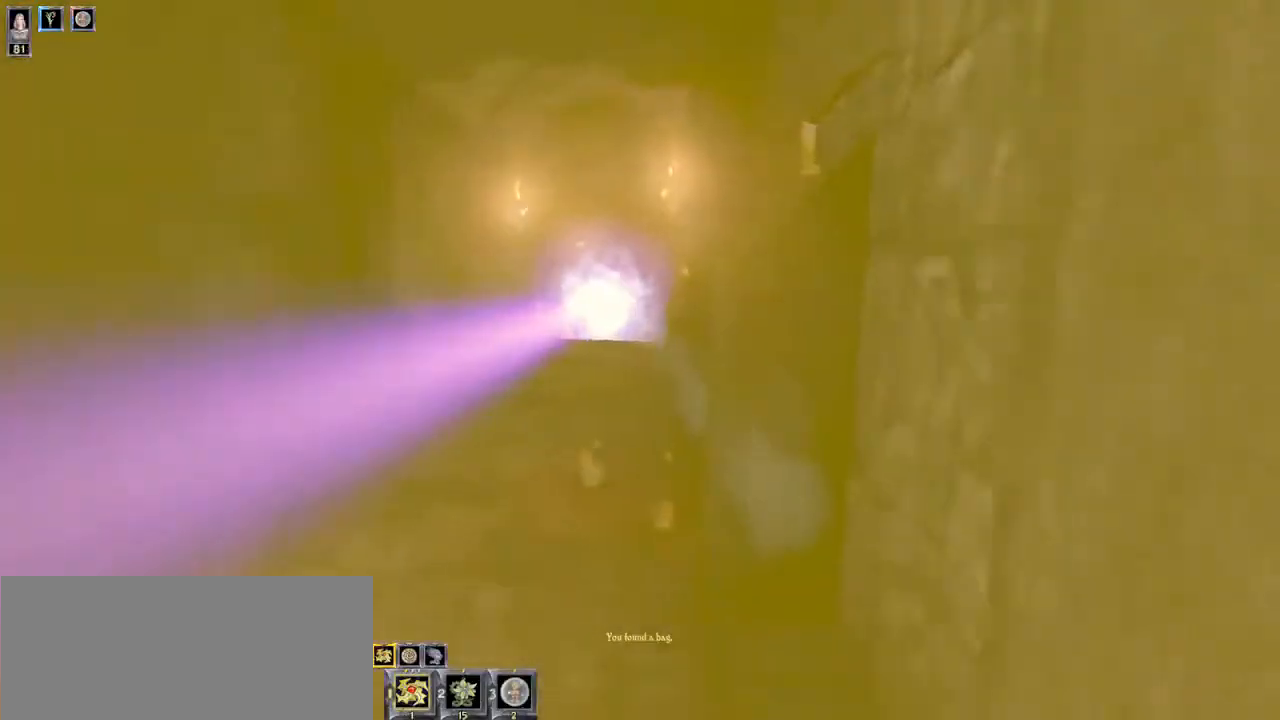
{"keys": ["w"], "mouse": [], "events": [[167, "a", "up"]]}
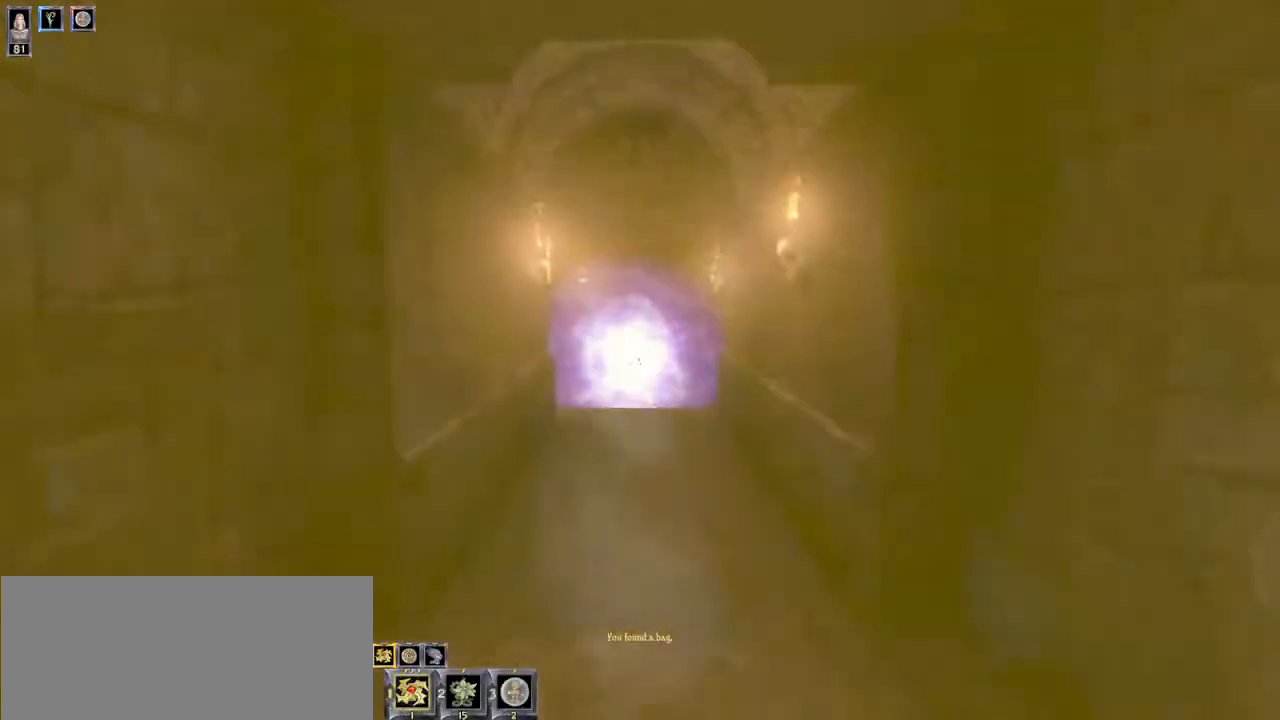
{"keys": ["w"], "mouse": [], "events": []}
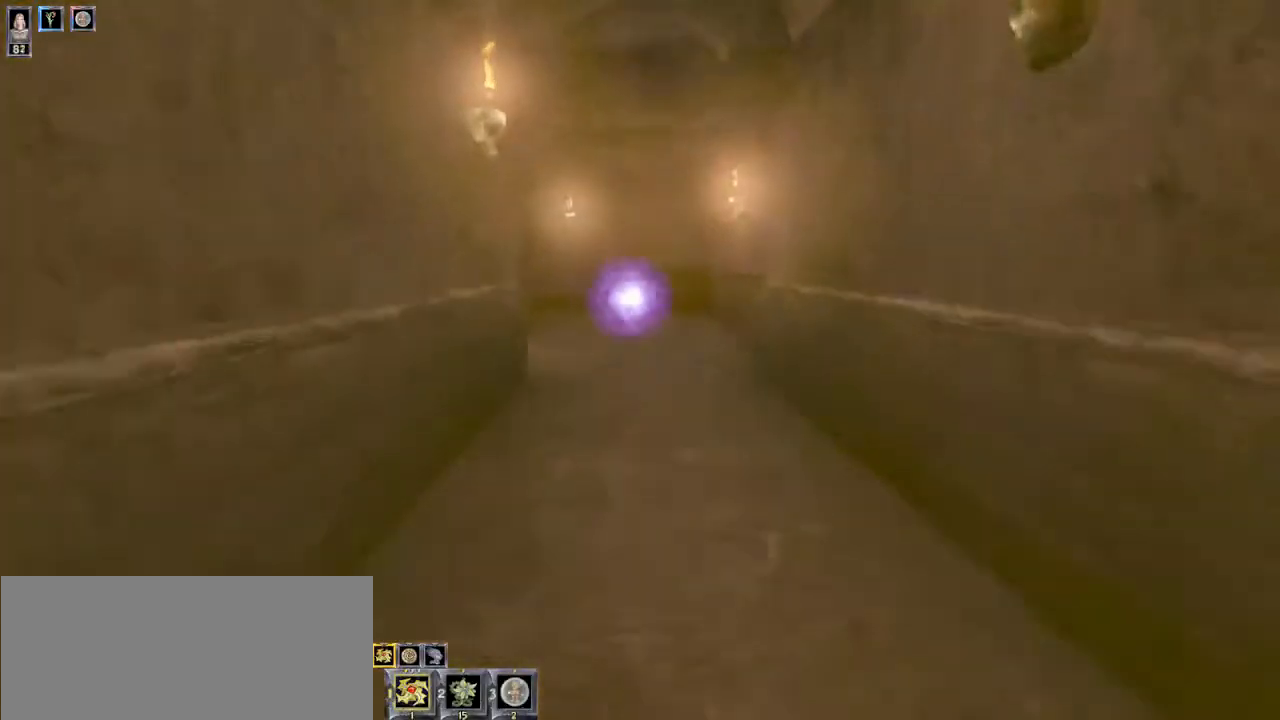
{"keys": ["w"], "mouse": [], "events": []}
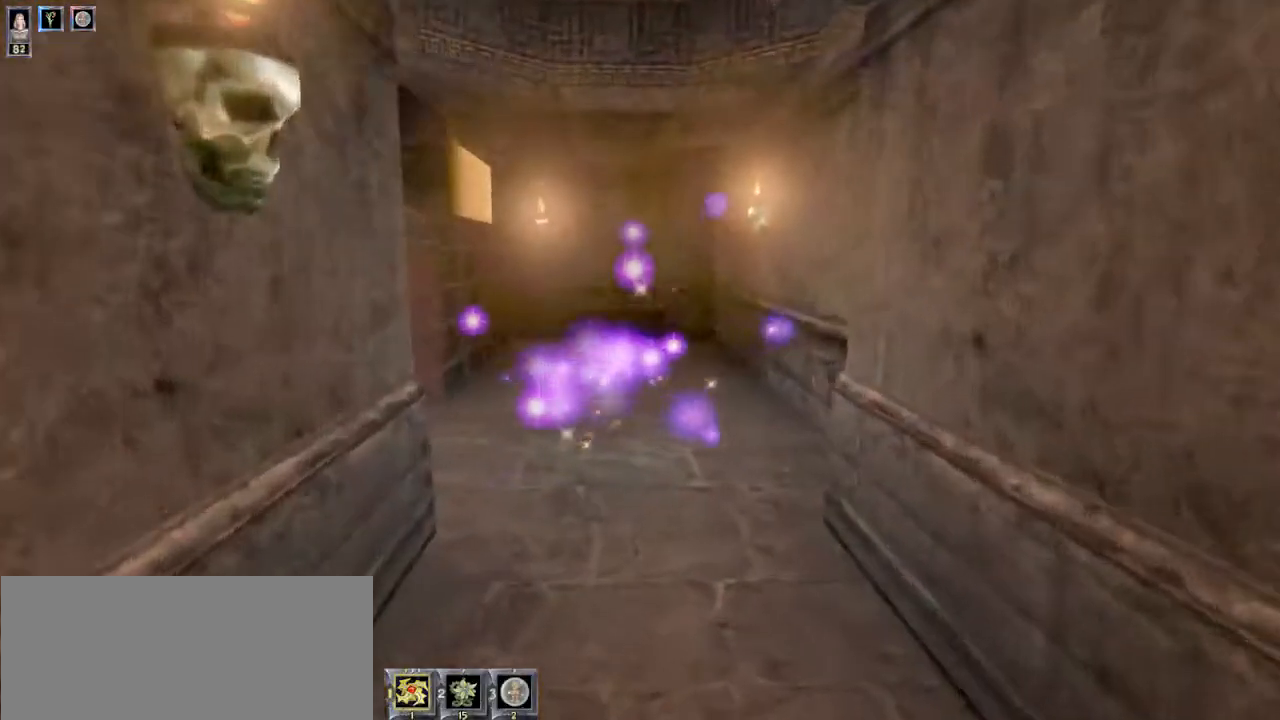
{"keys": ["w"], "mouse": [], "events": []}
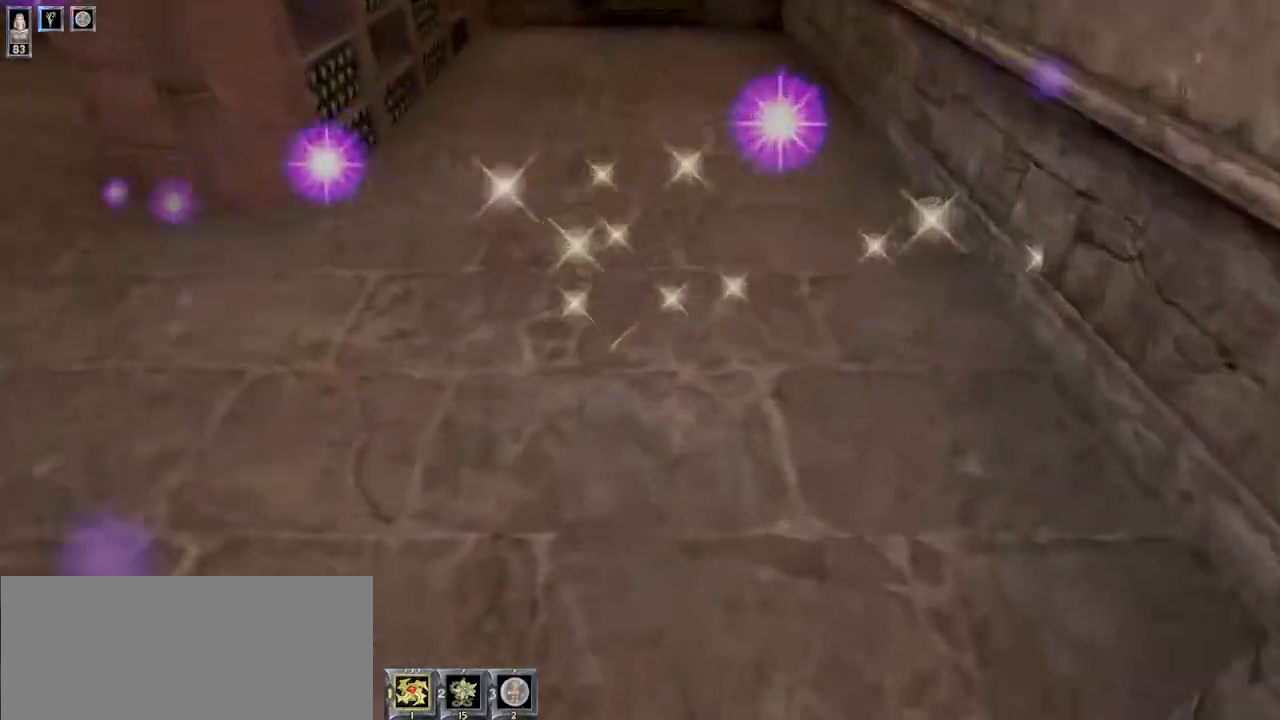
{"keys": ["a", "w"], "mouse": [], "events": [[167, "a", "down"]]}
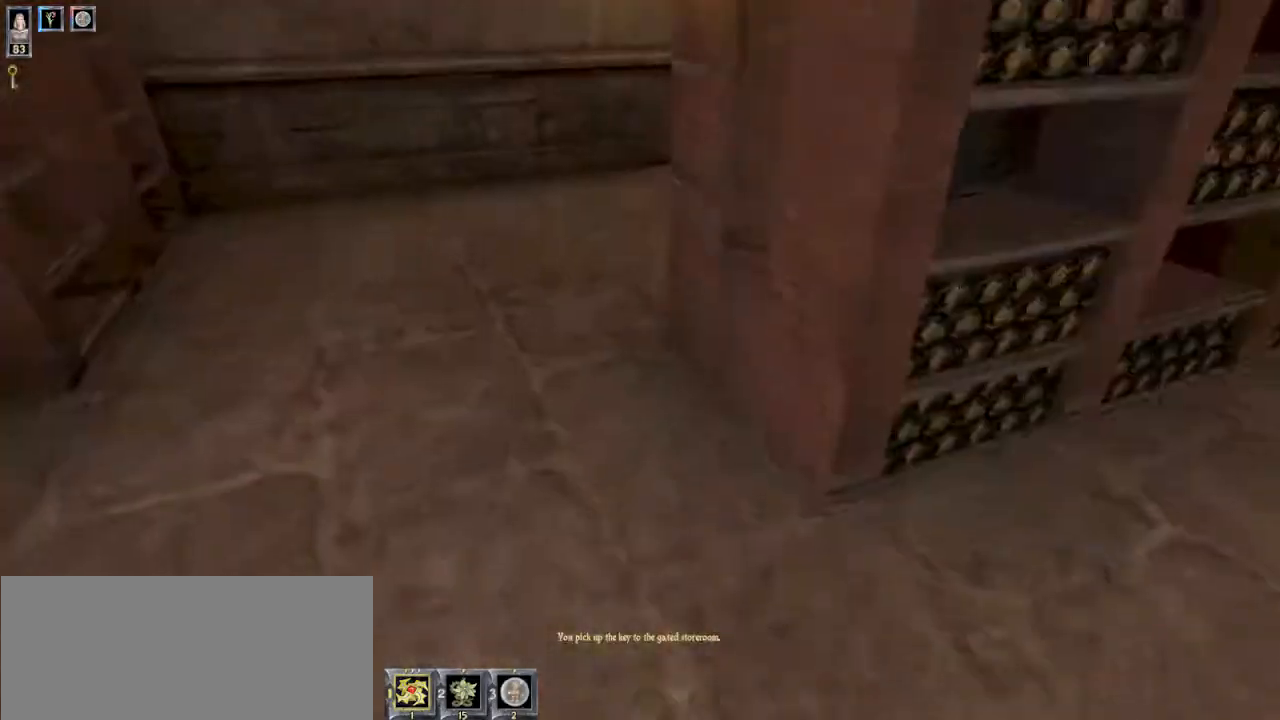
{"keys": ["w"], "mouse": [], "events": [[34, "a", "up"]]}
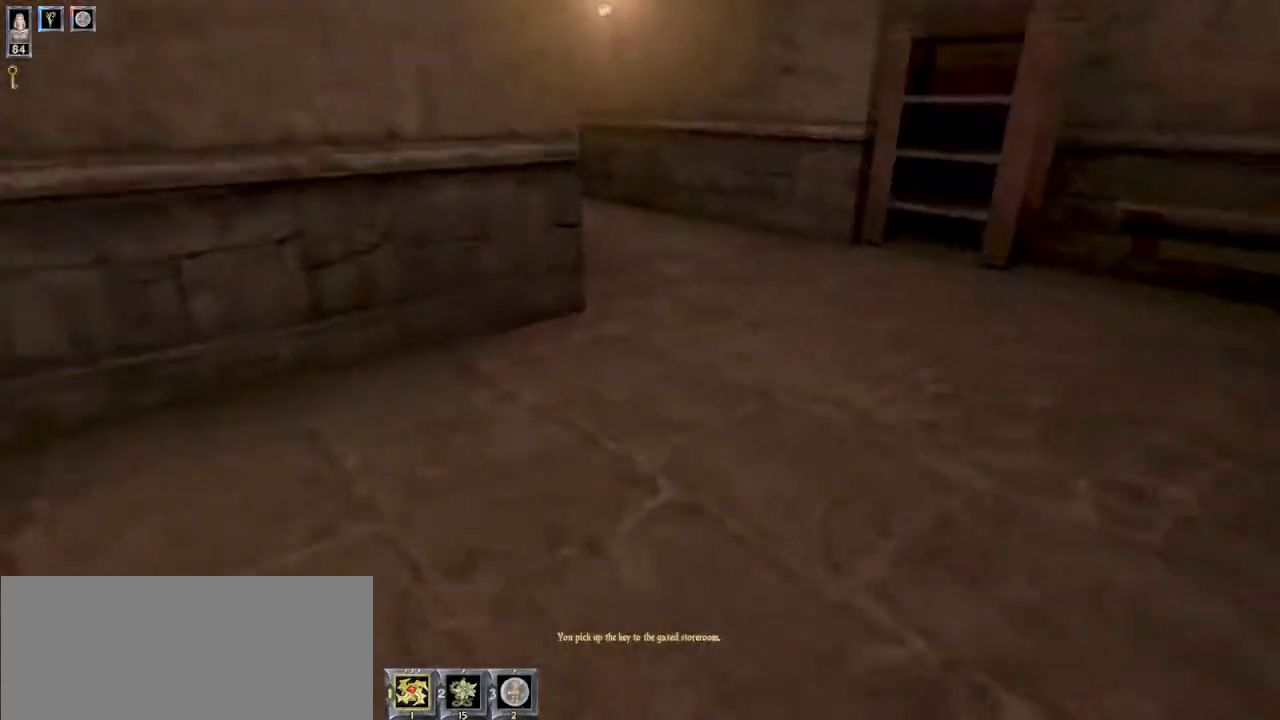
{"keys": ["w"], "mouse": [], "events": [[134, "d", "down"], [267, "d", "up"]]}